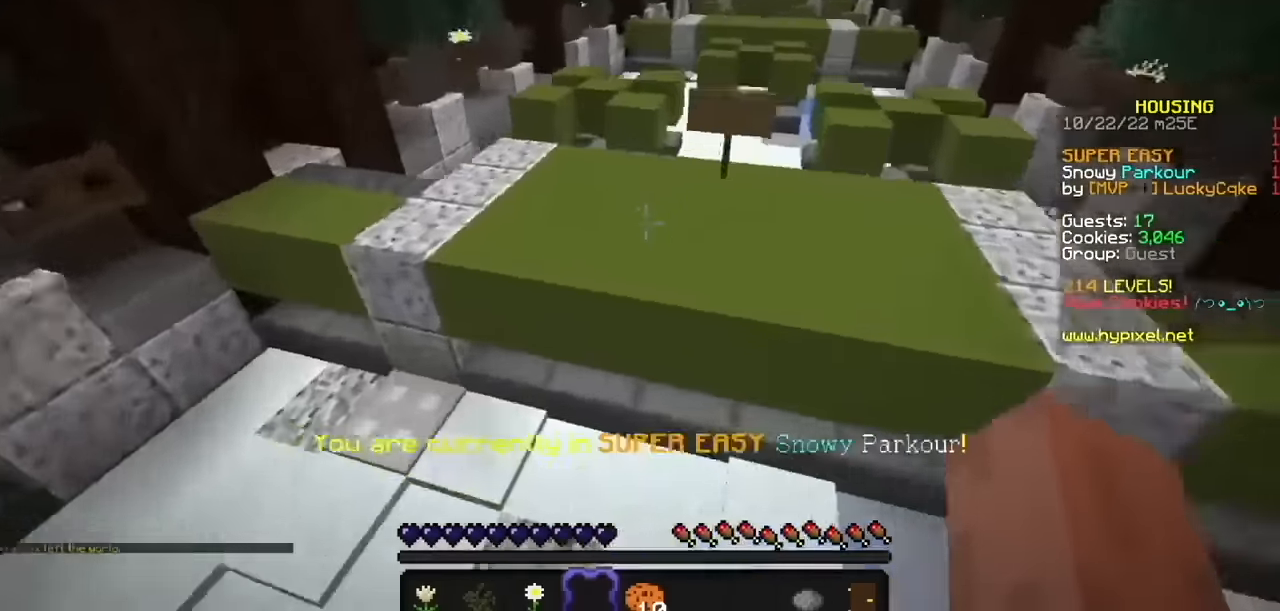
Gameplay with keyboard and mouse; each line is a JSON object with the keys and mouse buttons held at the frame after it. "events" lists presses ("down") and releases ("up") of "mouse_left" and "mouse_right" between this image and that frame as [ms after this image, input, new state], when the widget could be followed in between. "mouse_left", "mouse_right" = the "left", "right" buttons of the "mouse" list. No other keys are recorded. Fast repeated clicks can show as one long hold. Mouse movement is not recorded.
{"keys": [], "mouse": ["left"], "events": [[400, "mouse_left", "down"]]}
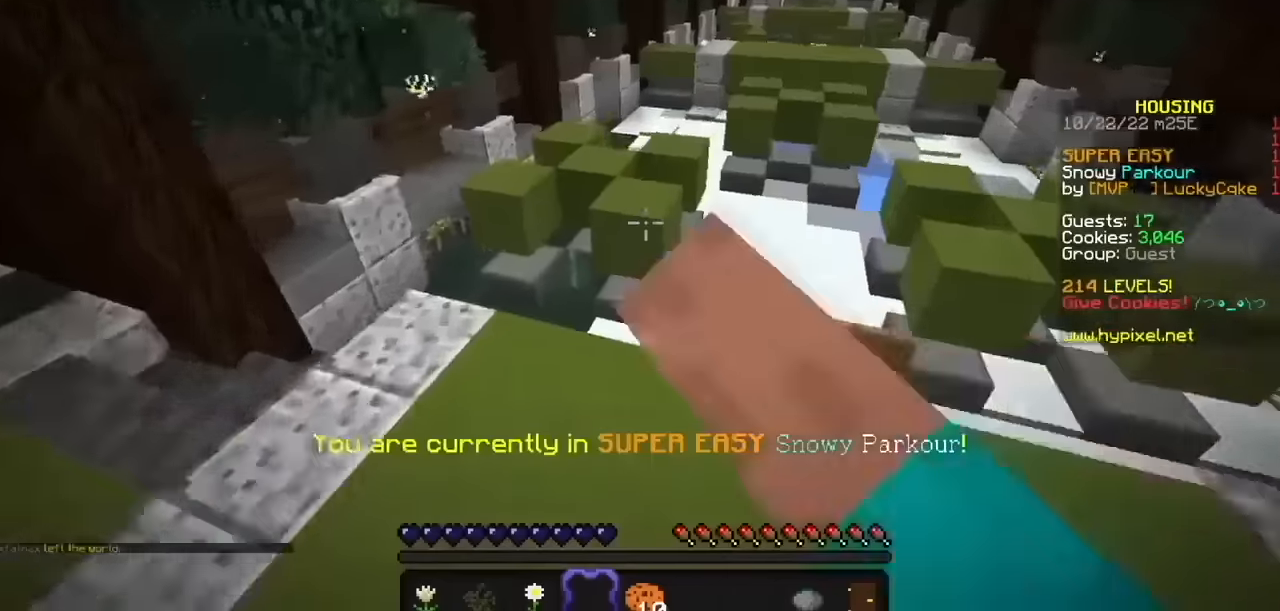
{"keys": [], "mouse": [], "events": [[166, "mouse_left", "up"], [267, "mouse_left", "down"], [367, "mouse_left", "up"]]}
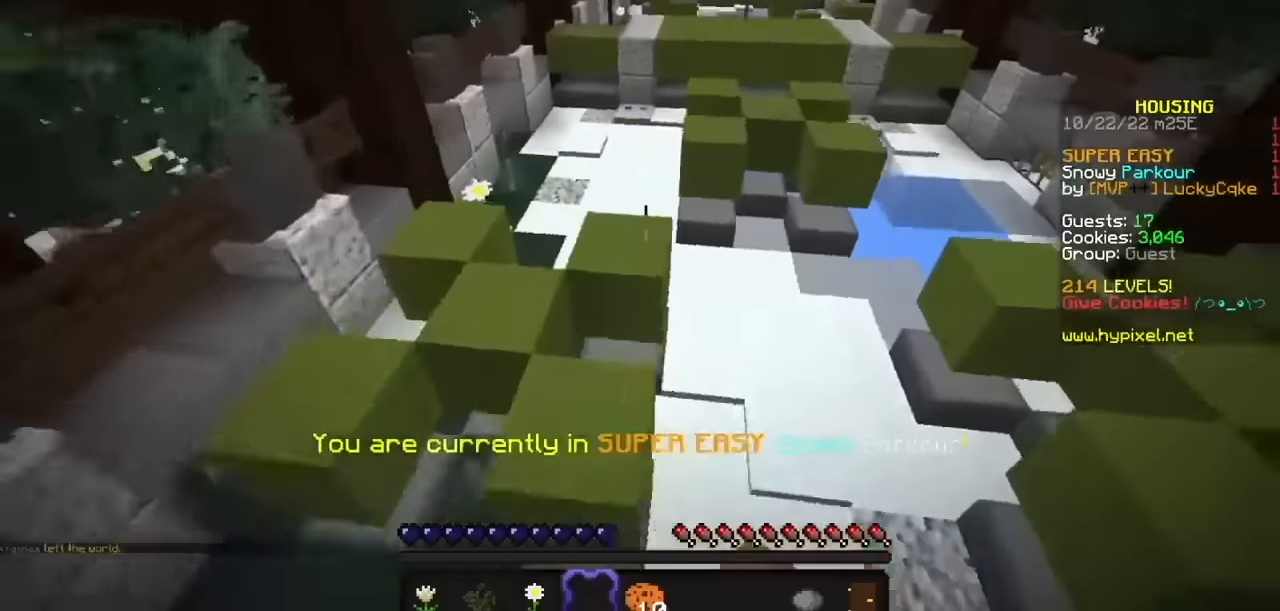
{"keys": [], "mouse": [], "events": []}
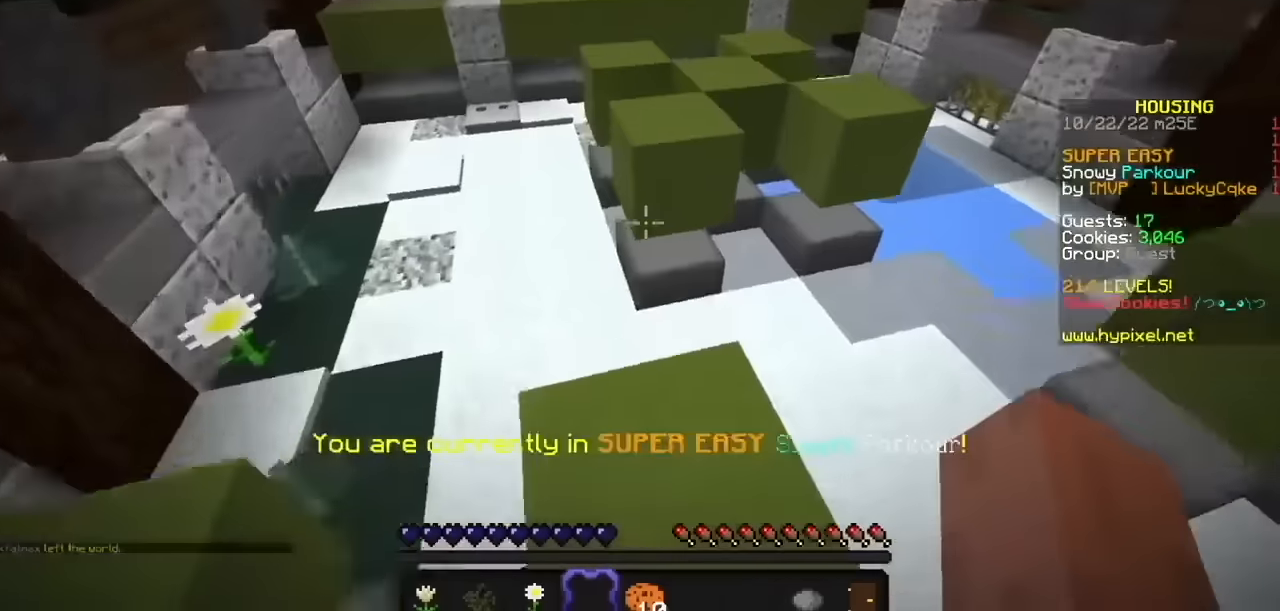
{"keys": [], "mouse": [], "events": []}
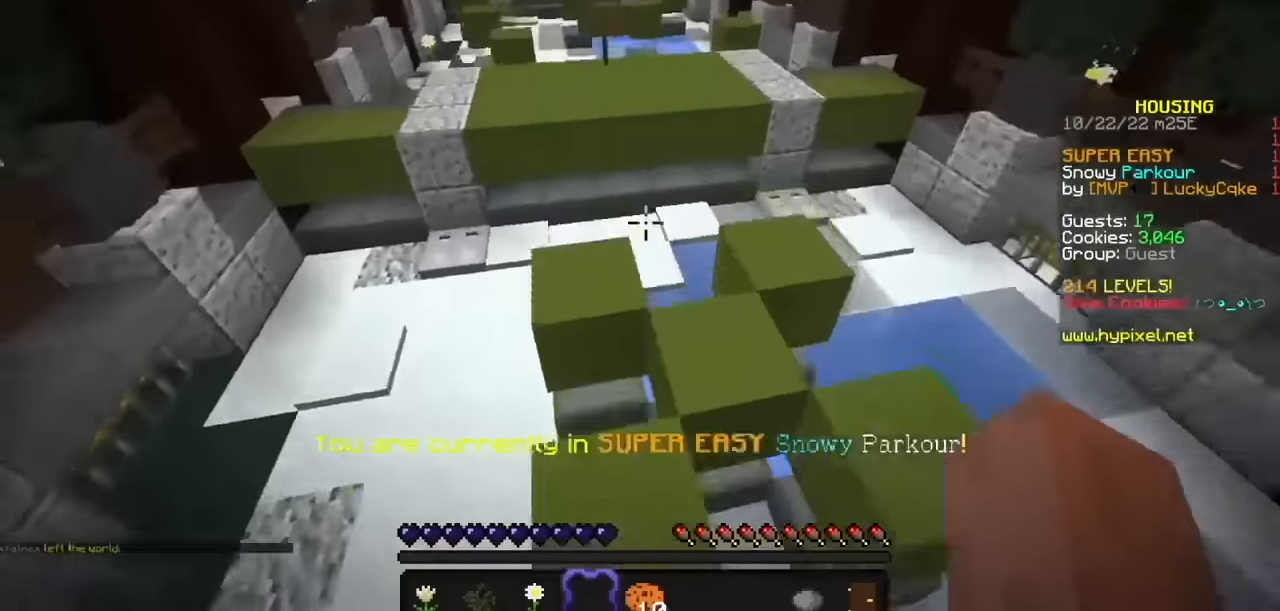
{"keys": [], "mouse": [], "events": []}
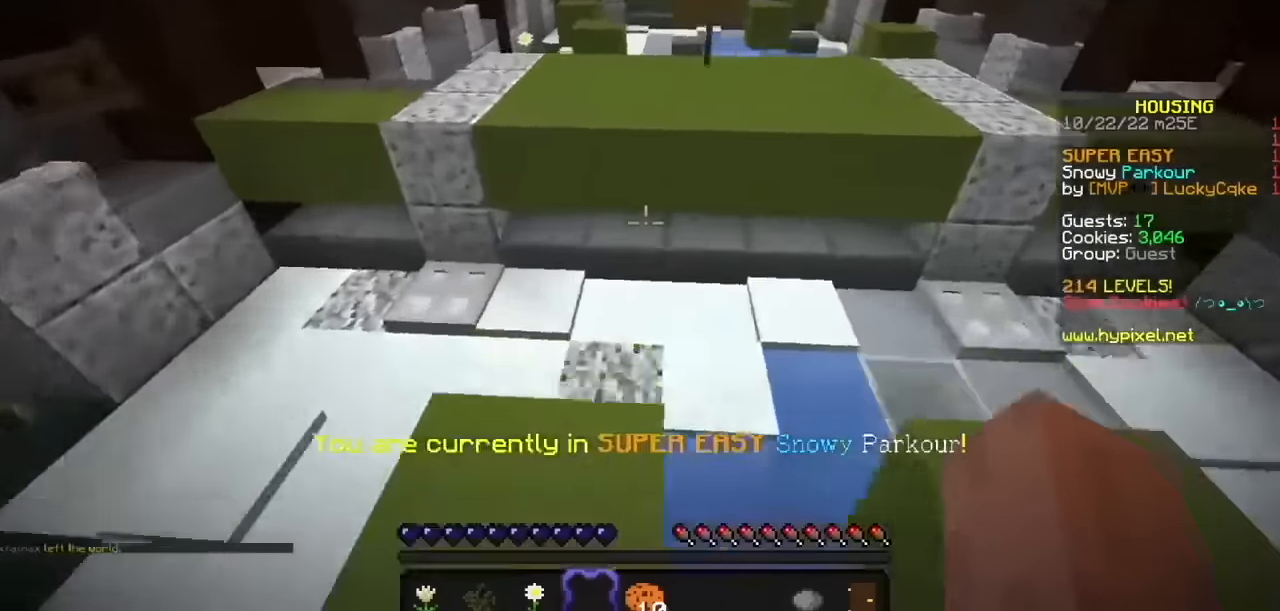
{"keys": [], "mouse": ["left"], "events": [[467, "mouse_left", "down"]]}
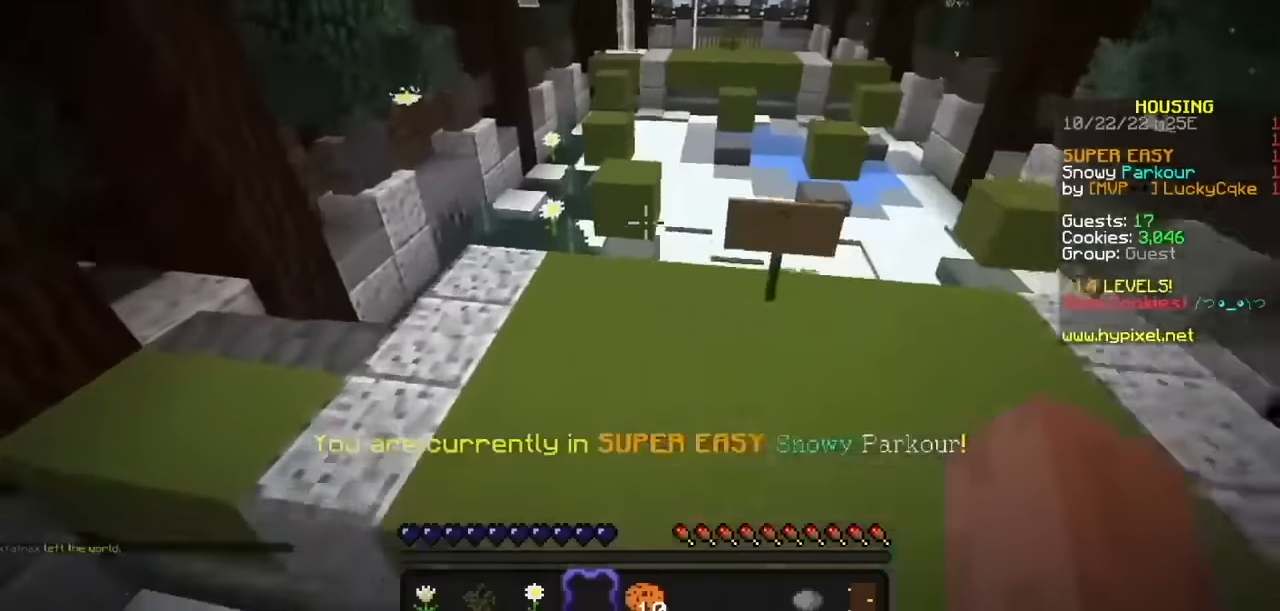
{"keys": [], "mouse": [], "events": [[33, "mouse_left", "up"], [134, "mouse_left", "down"], [434, "mouse_left", "up"]]}